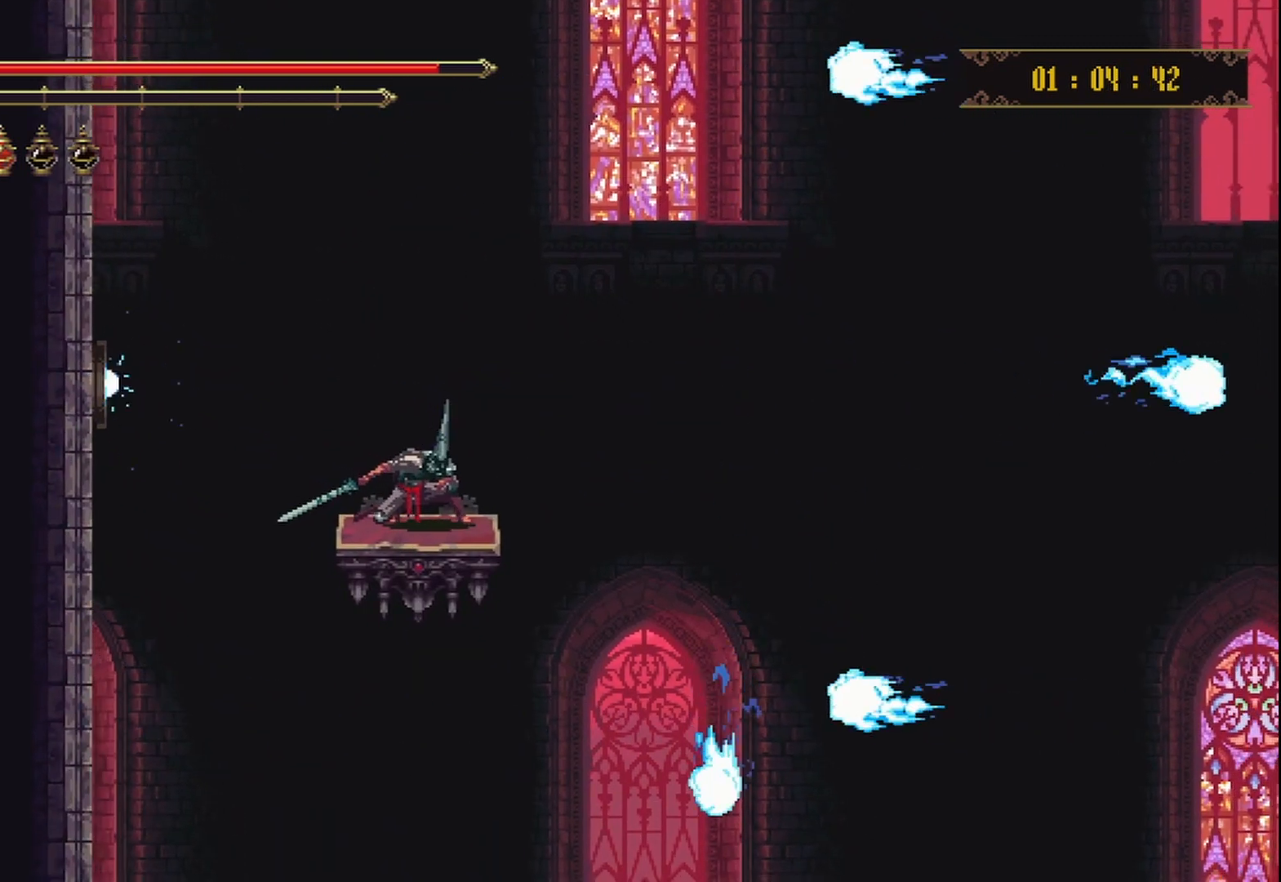
Gameplay with a controller (Xbox layout); each line is a JSON object with the inputs held at the frame after it (dt_ms = milliseconds from this image to that frame). "events" lists button and stick changes between this image and that frame as [ms after this image, input, new state], when the widget could be followed in between. Not read: L3 R3.
{"dt_ms": 500, "buttons": [], "left_stick": "down", "right_stick": "center", "events": []}
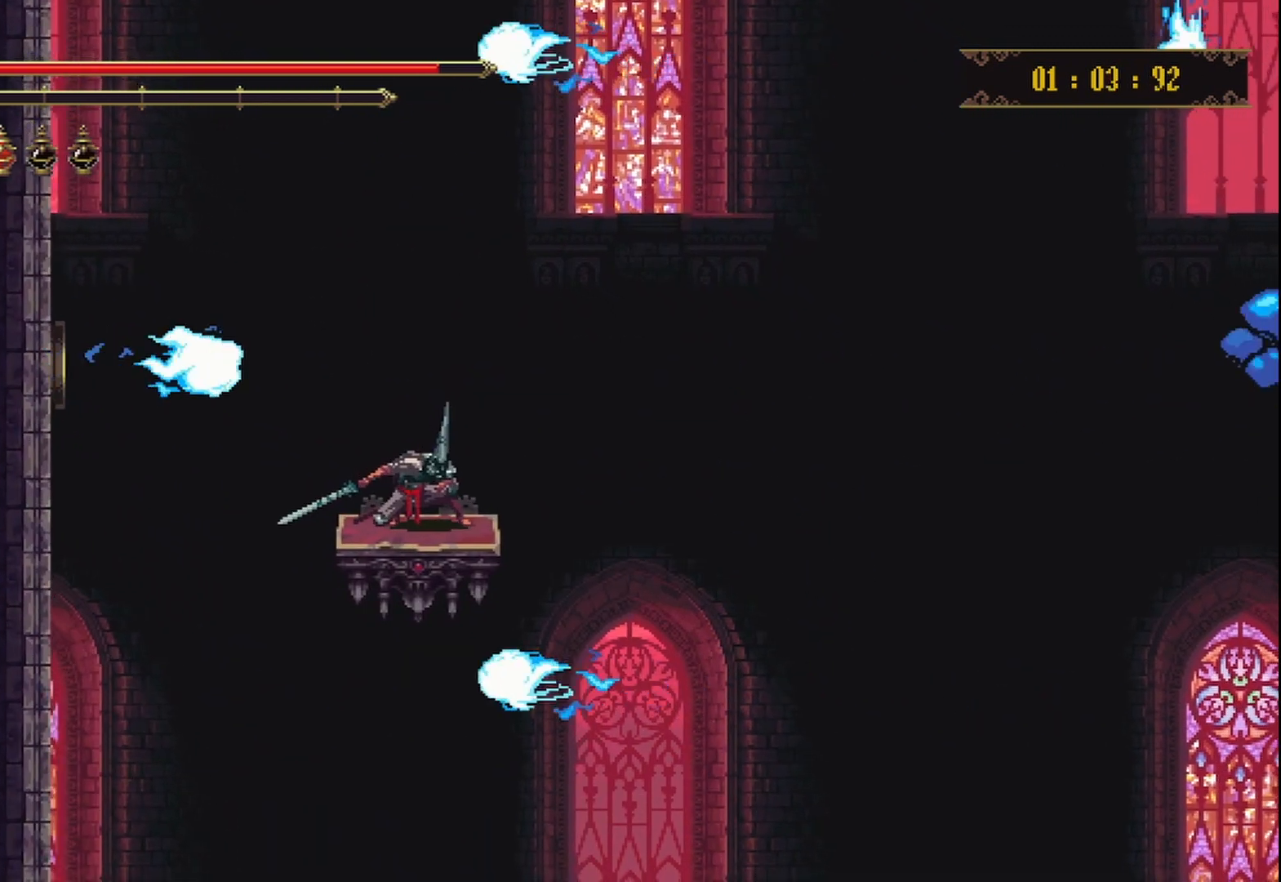
{"dt_ms": 500, "buttons": [], "left_stick": "down", "right_stick": "center", "events": []}
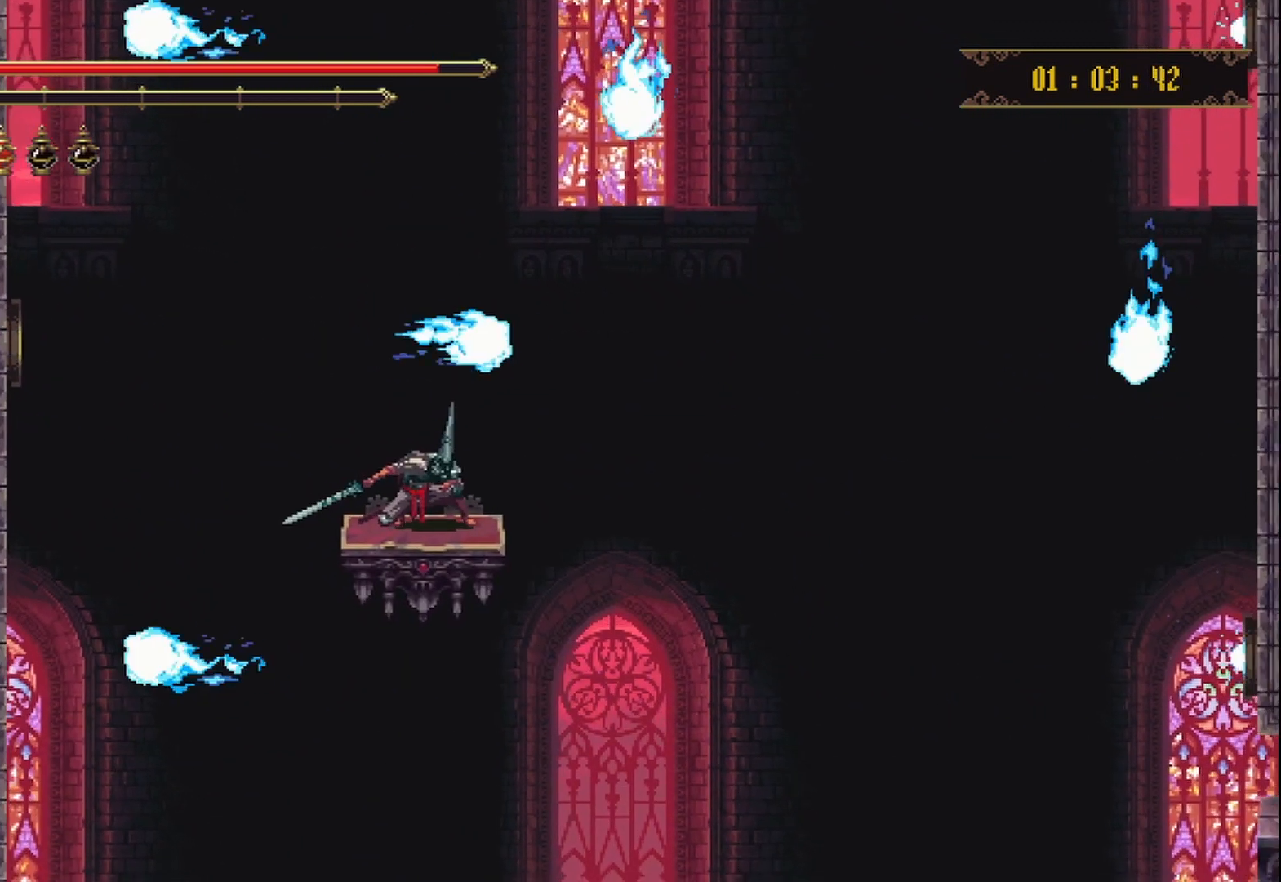
{"dt_ms": 500, "buttons": [], "left_stick": "down", "right_stick": "center", "events": []}
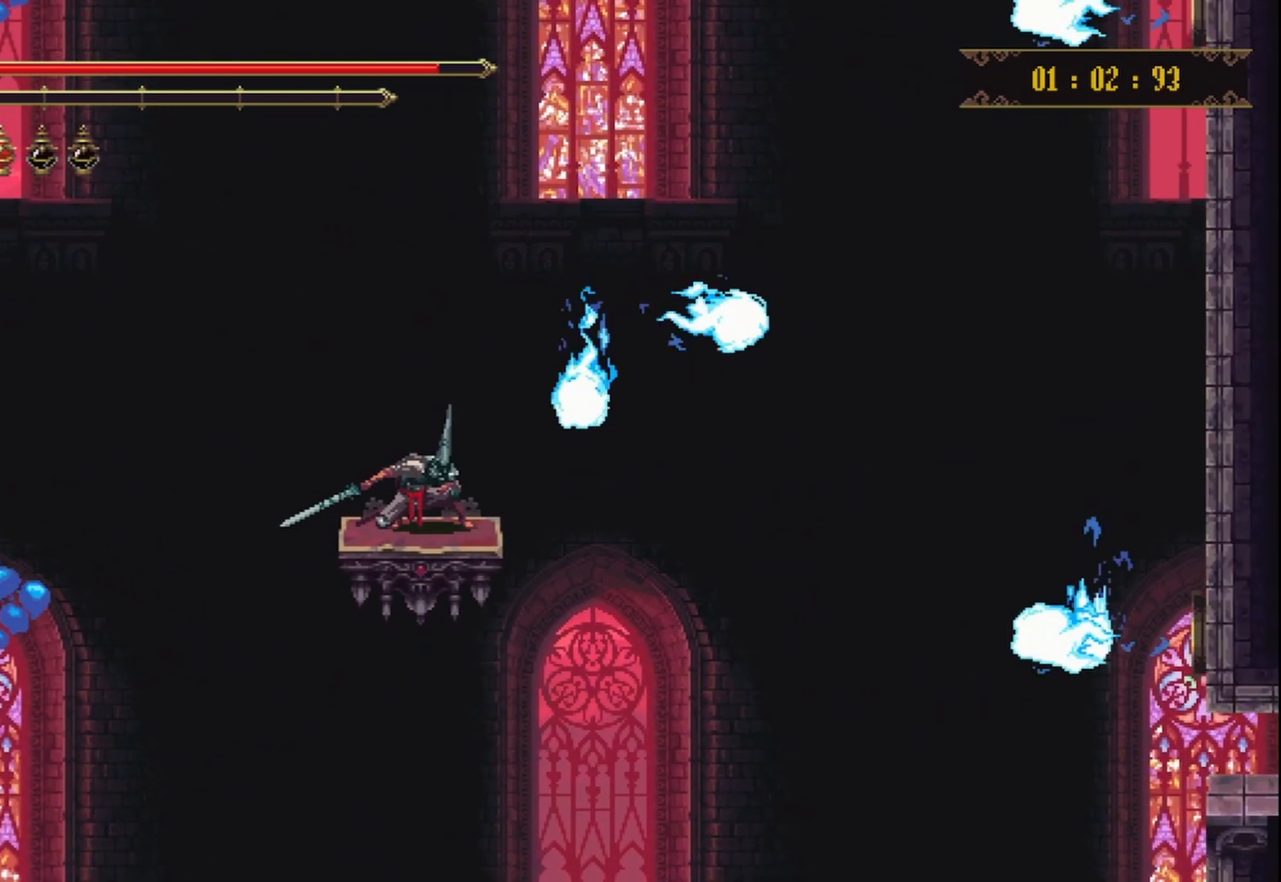
{"dt_ms": 500, "buttons": [], "left_stick": "down", "right_stick": "center", "events": []}
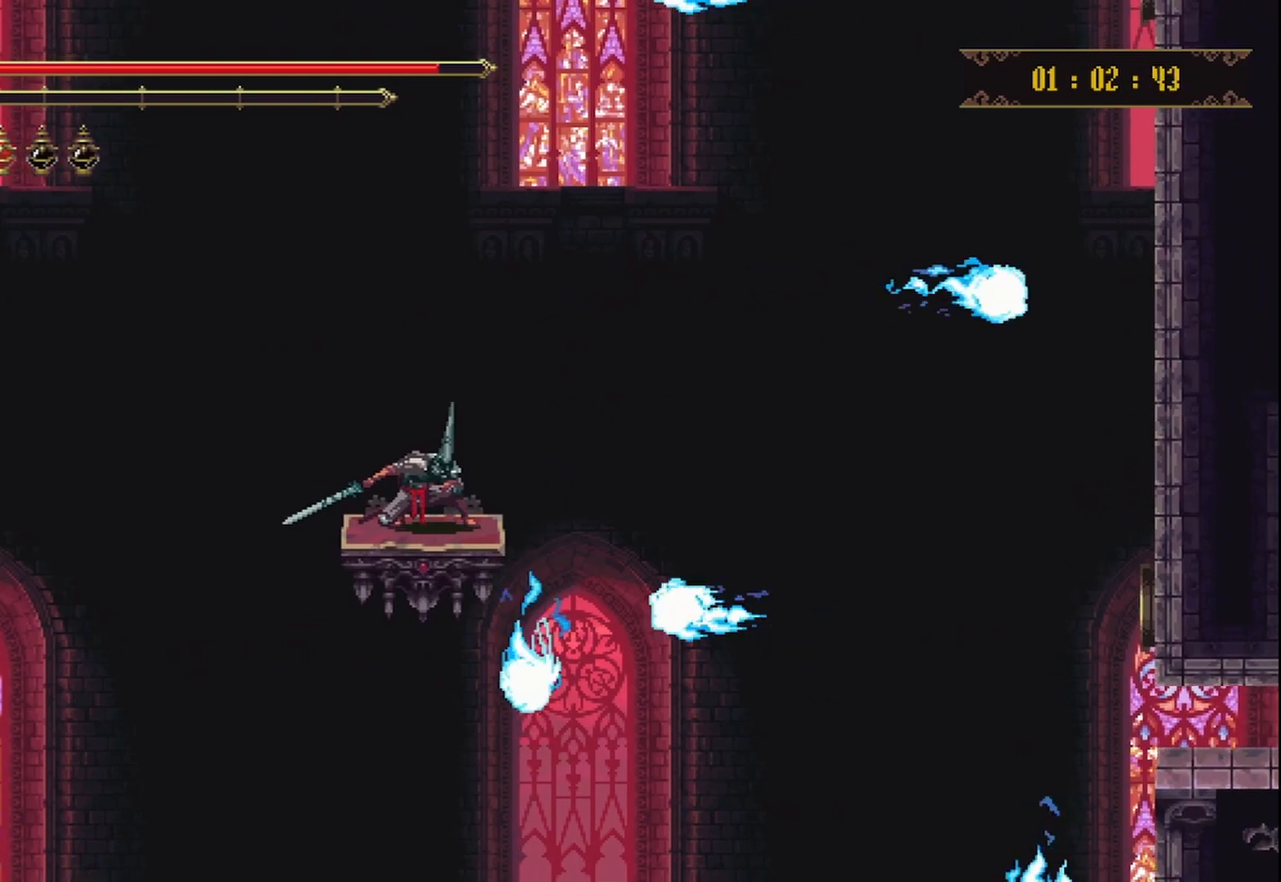
{"dt_ms": 500, "buttons": [], "left_stick": "down", "right_stick": "center", "events": []}
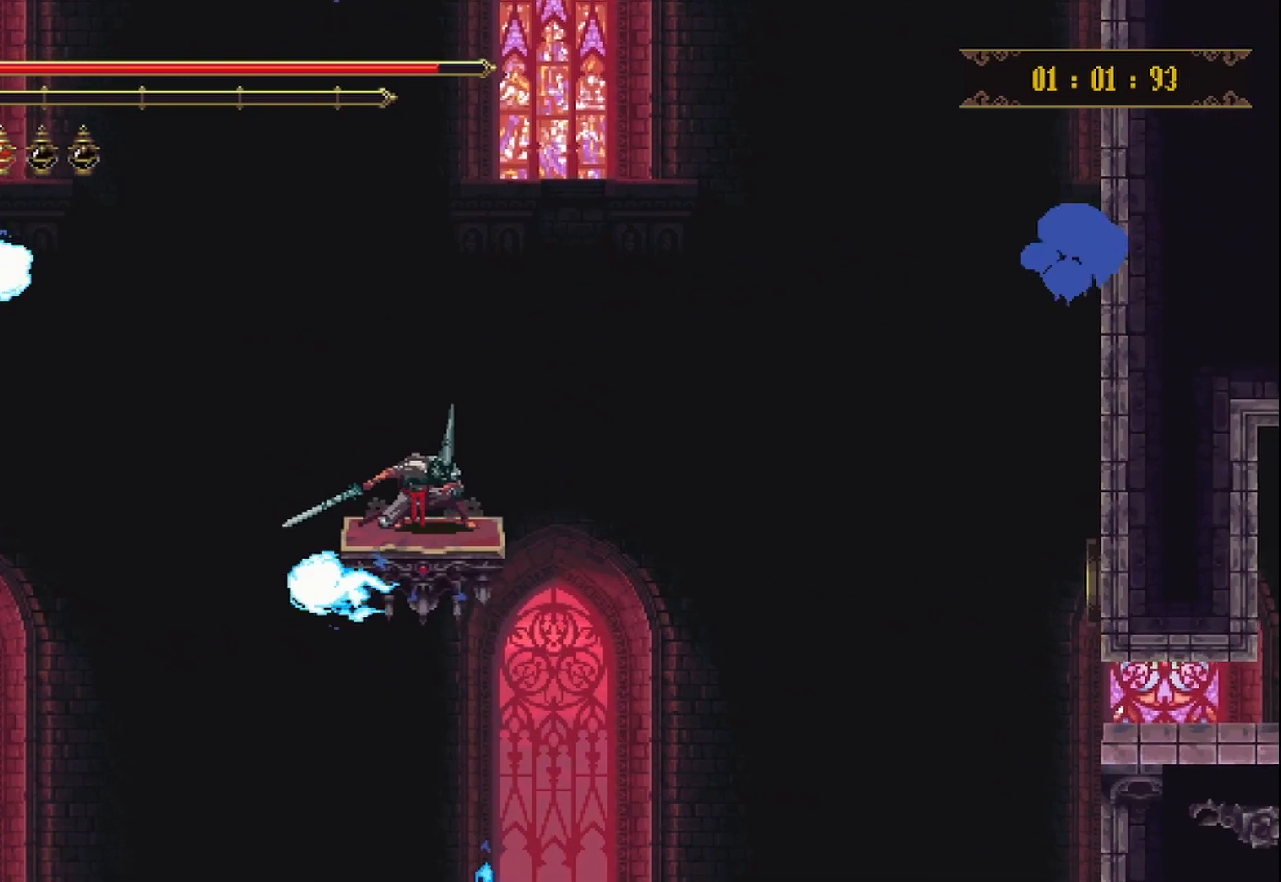
{"dt_ms": 500, "buttons": ["START"], "left_stick": "down", "right_stick": "center", "events": [[500, "START", "down"]]}
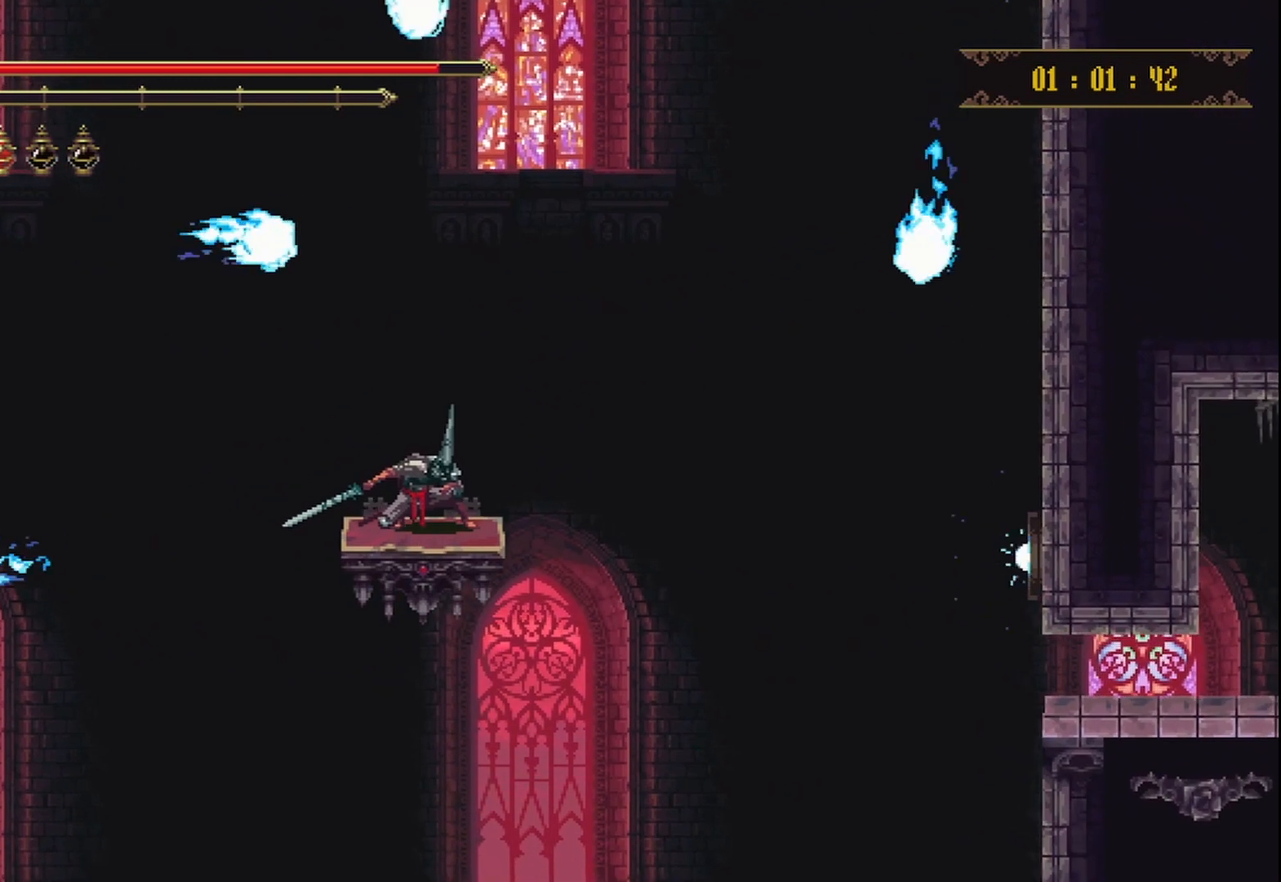
{"dt_ms": 500, "buttons": [], "left_stick": "center", "right_stick": "center", "events": [[42, "START", "up"], [250, "left_stick", "center"]]}
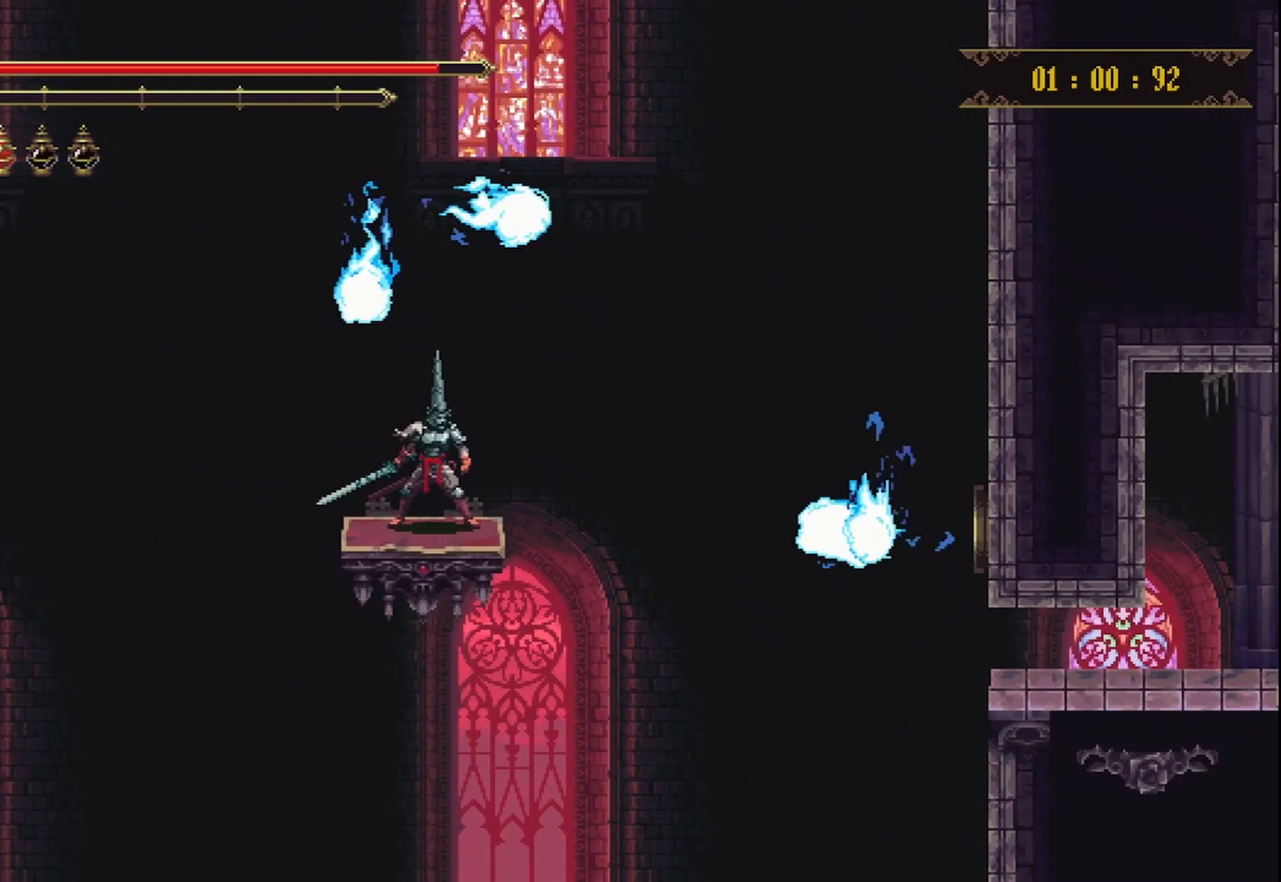
{"dt_ms": 500, "buttons": ["A"], "left_stick": "center", "right_stick": "center", "events": [[417, "A", "down"]]}
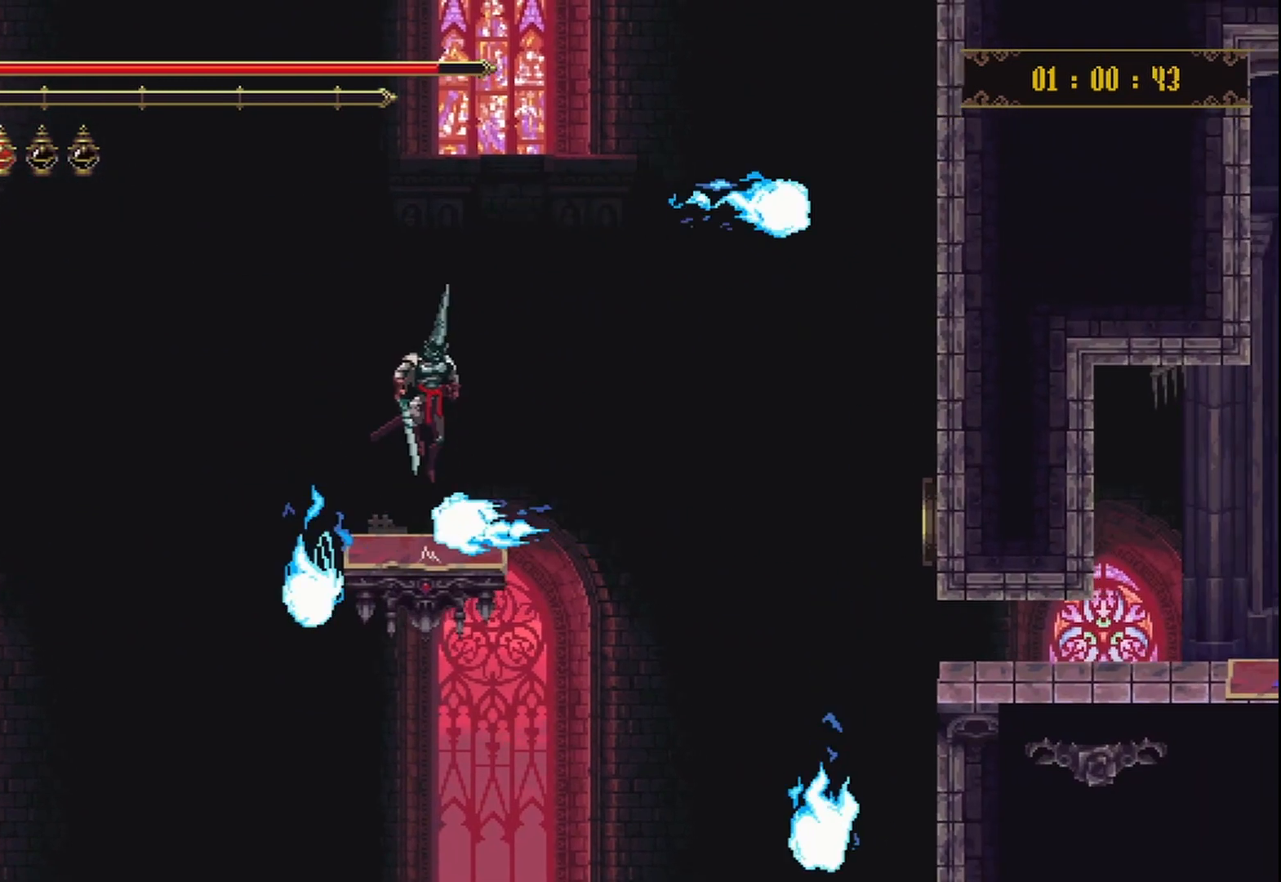
{"dt_ms": 500, "buttons": [], "left_stick": "right", "right_stick": "center", "events": [[83, "A", "up"], [458, "left_stick", "right"]]}
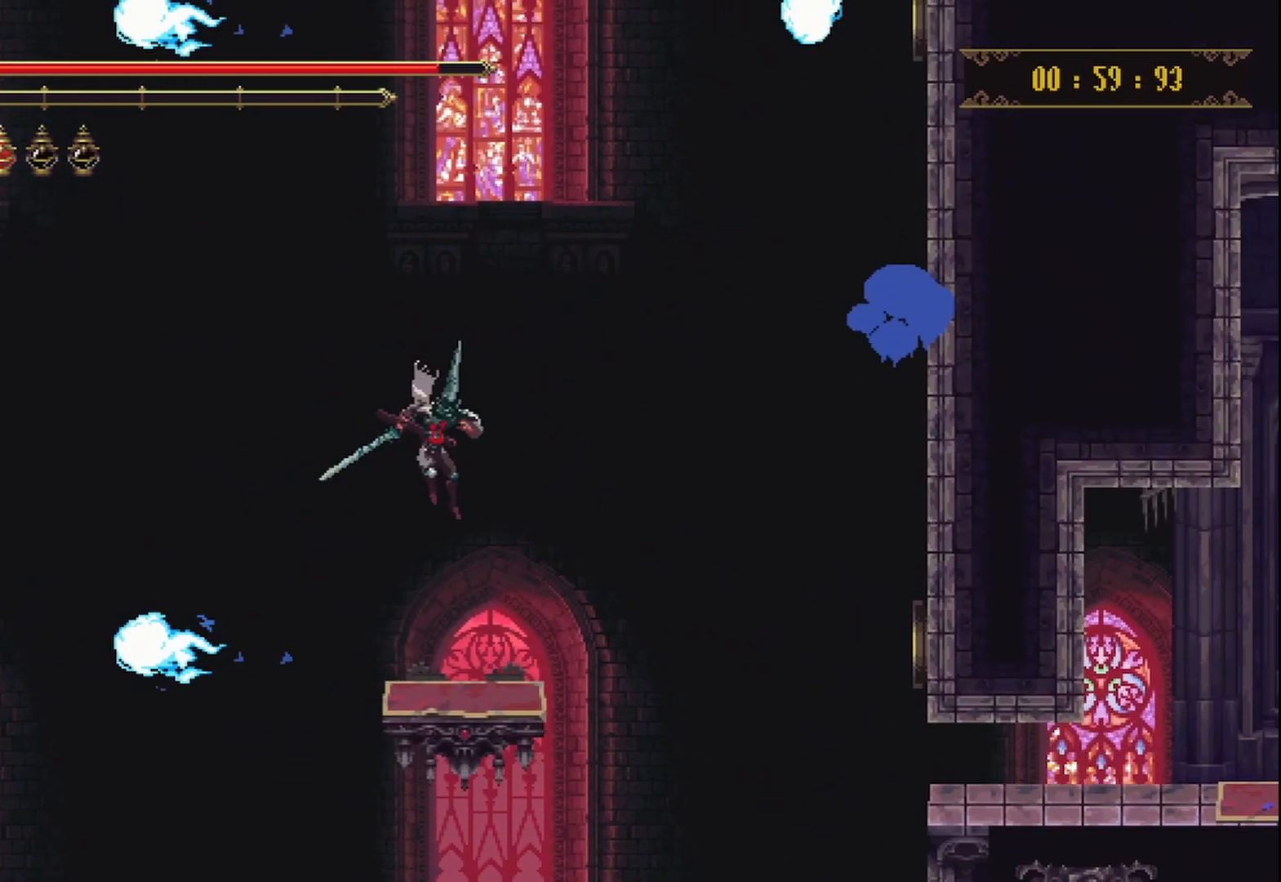
{"dt_ms": 500, "buttons": [], "left_stick": "center", "right_stick": "center", "events": [[42, "left_stick", "center"]]}
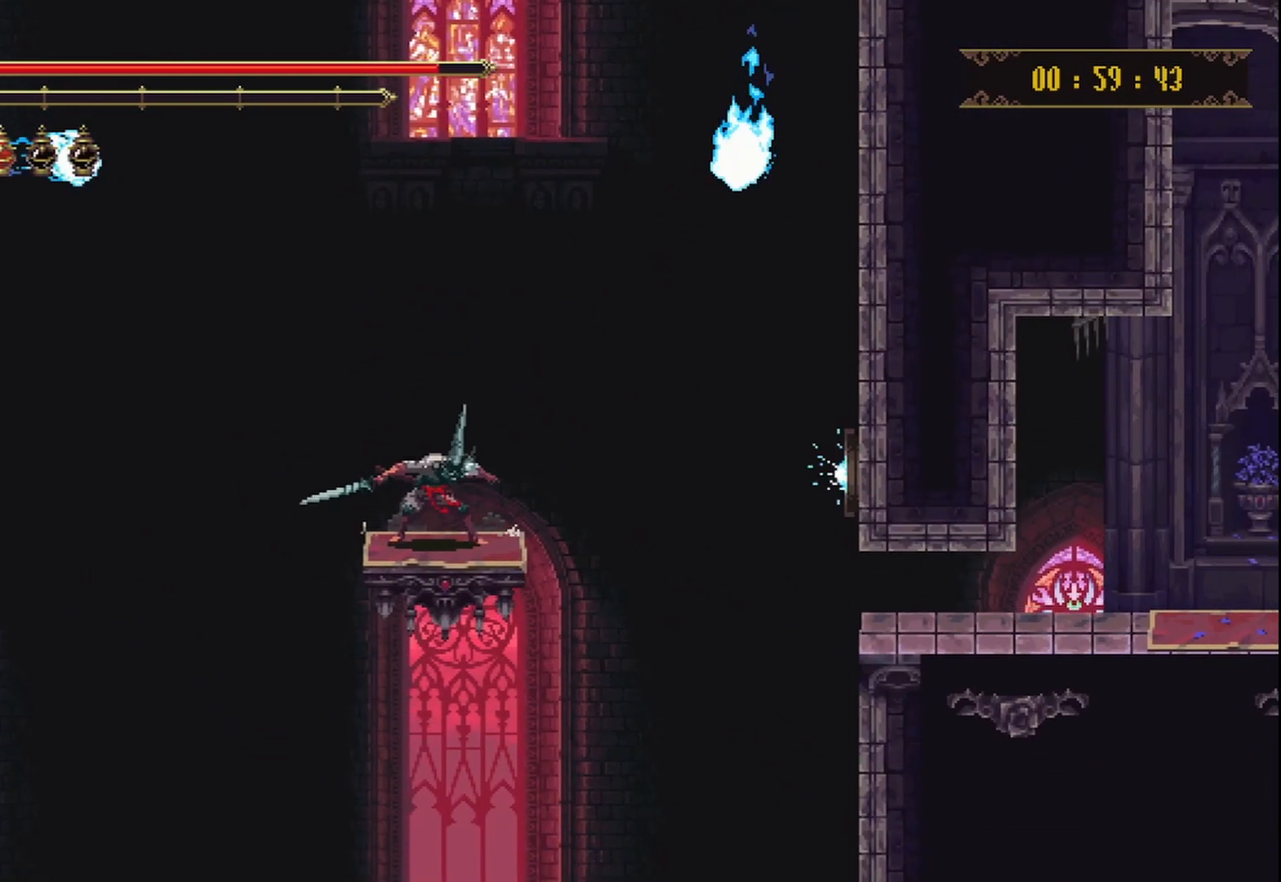
{"dt_ms": 500, "buttons": ["A"], "left_stick": "center", "right_stick": "center", "events": [[167, "left_stick", "right"], [250, "left_stick", "center"], [333, "A", "down"]]}
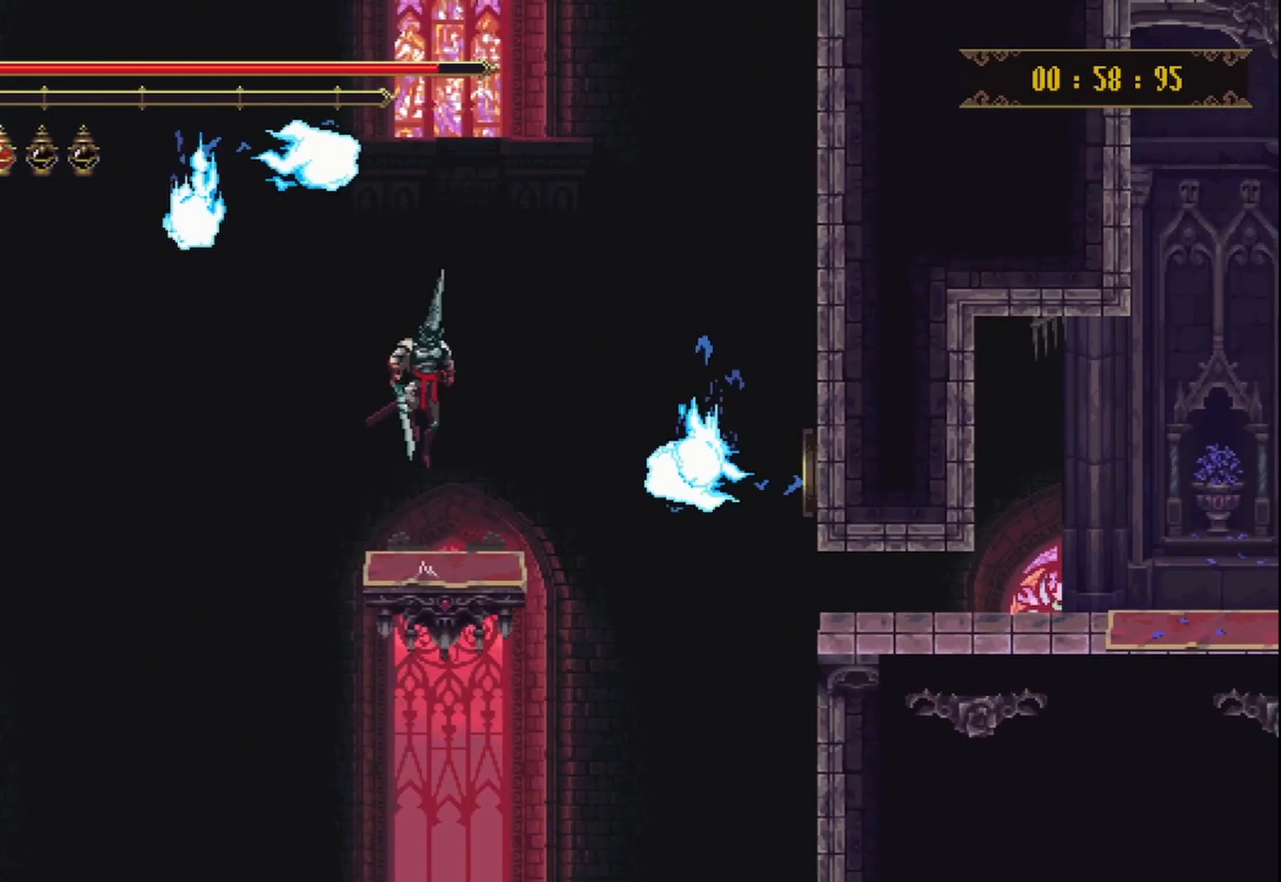
{"dt_ms": 500, "buttons": [], "left_stick": "center", "right_stick": "center", "events": [[42, "A", "up"], [83, "left_stick", "up-right"], [208, "left_stick", "center"]]}
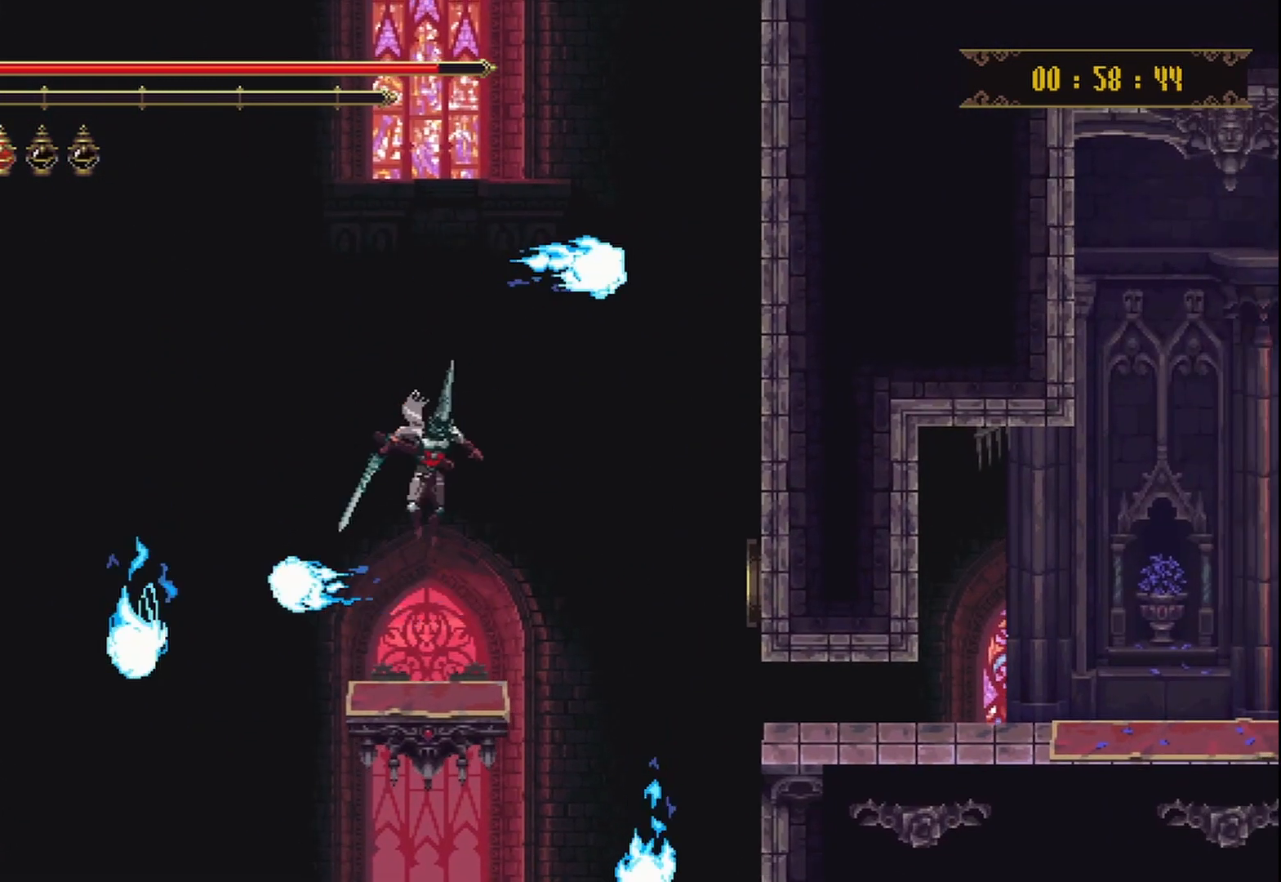
{"dt_ms": 500, "buttons": [], "left_stick": "center", "right_stick": "center", "events": []}
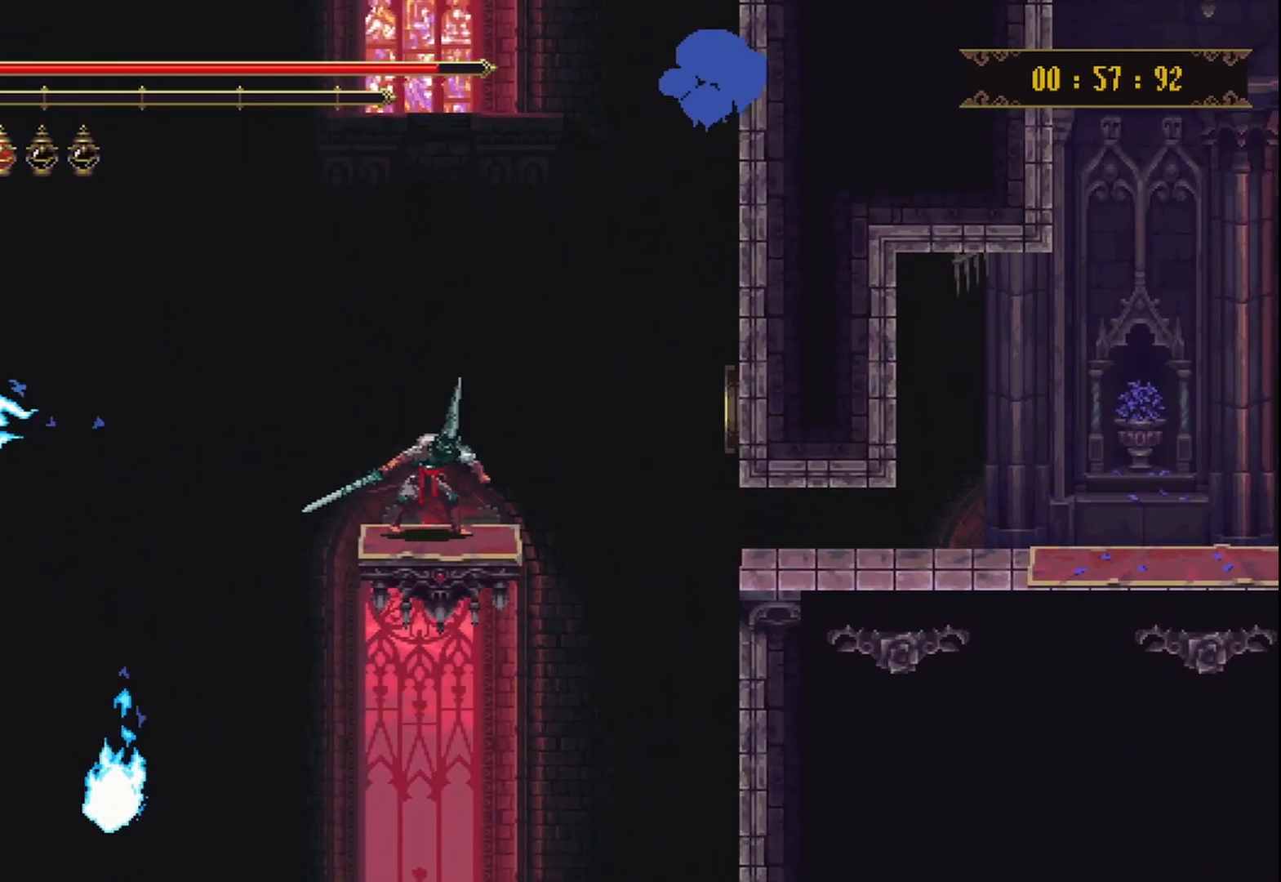
{"dt_ms": 500, "buttons": ["L1"], "left_stick": "center", "right_stick": "center"}
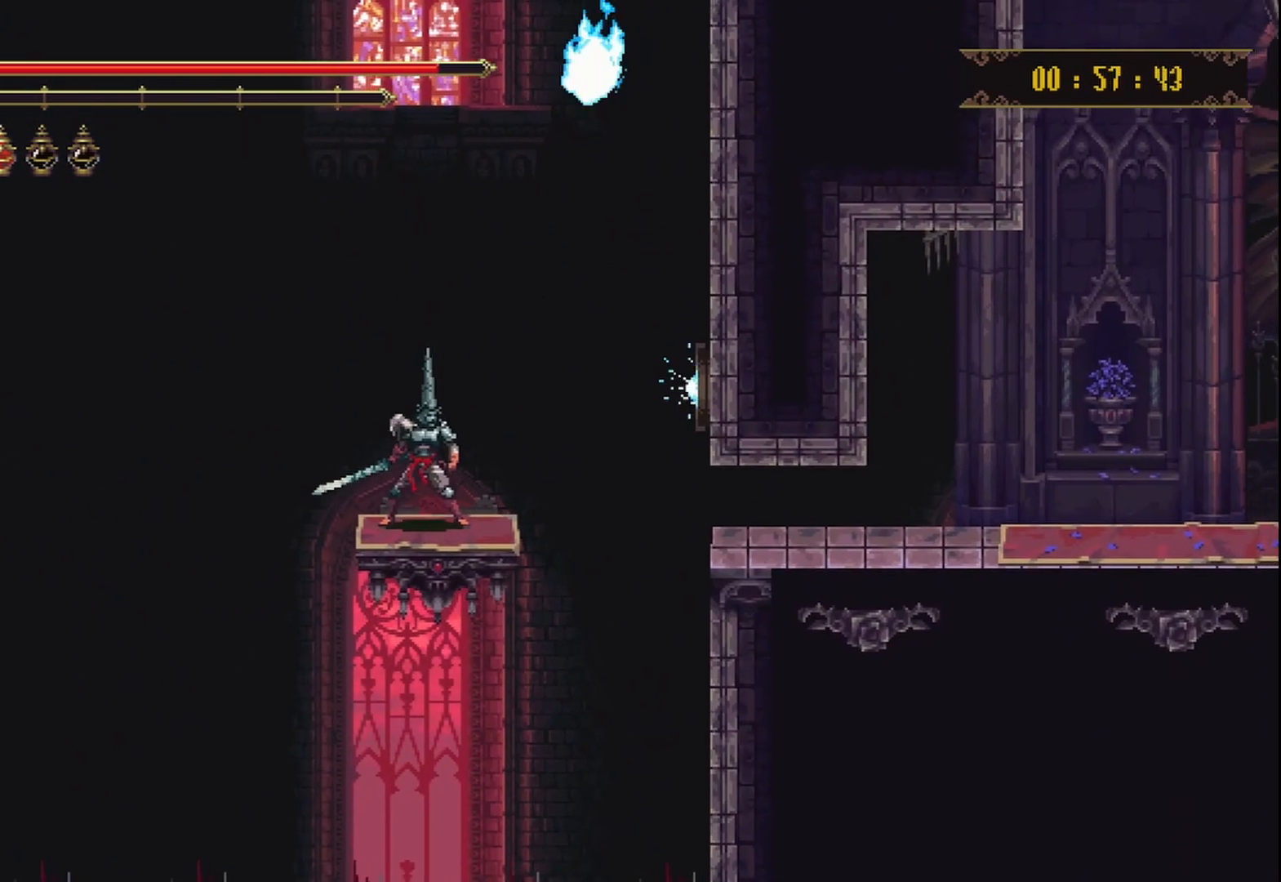
{"dt_ms": 500, "buttons": ["A"], "left_stick": "right", "right_stick": "center", "events": [[42, "L1", "up"], [167, "A", "down"], [500, "left_stick", "right"]]}
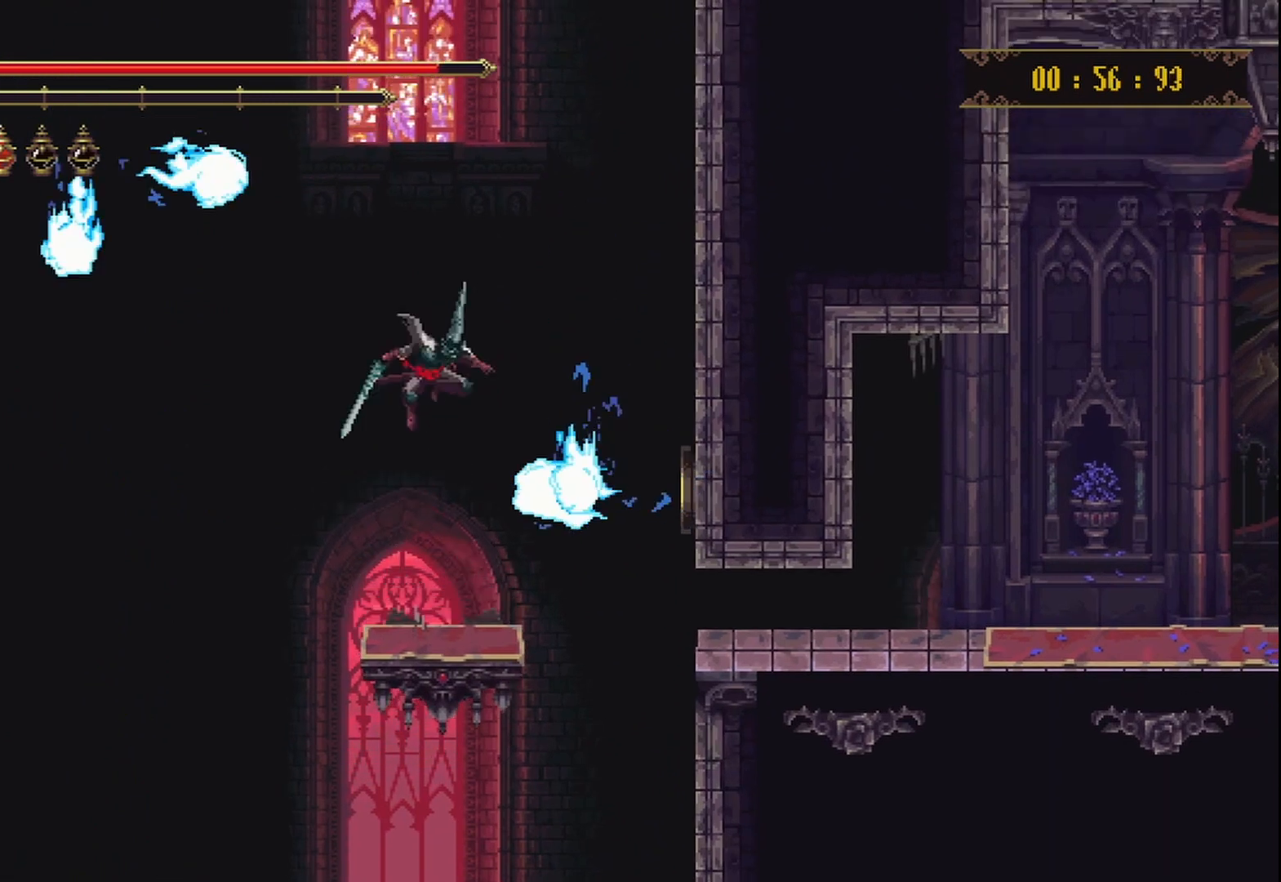
{"dt_ms": 500, "buttons": [], "left_stick": "center", "right_stick": "center"}
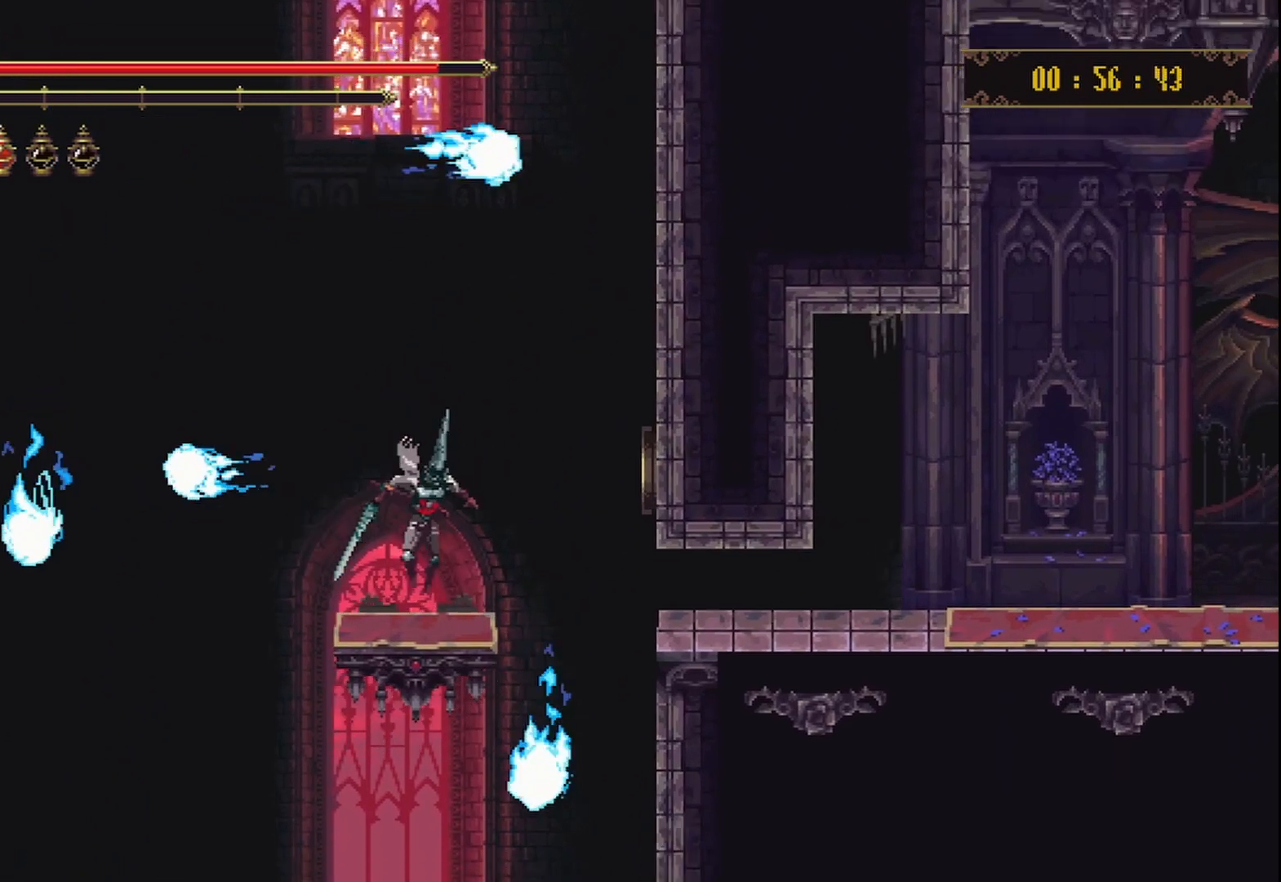
{"dt_ms": 1000, "buttons": [], "left_stick": "center", "right_stick": "center"}
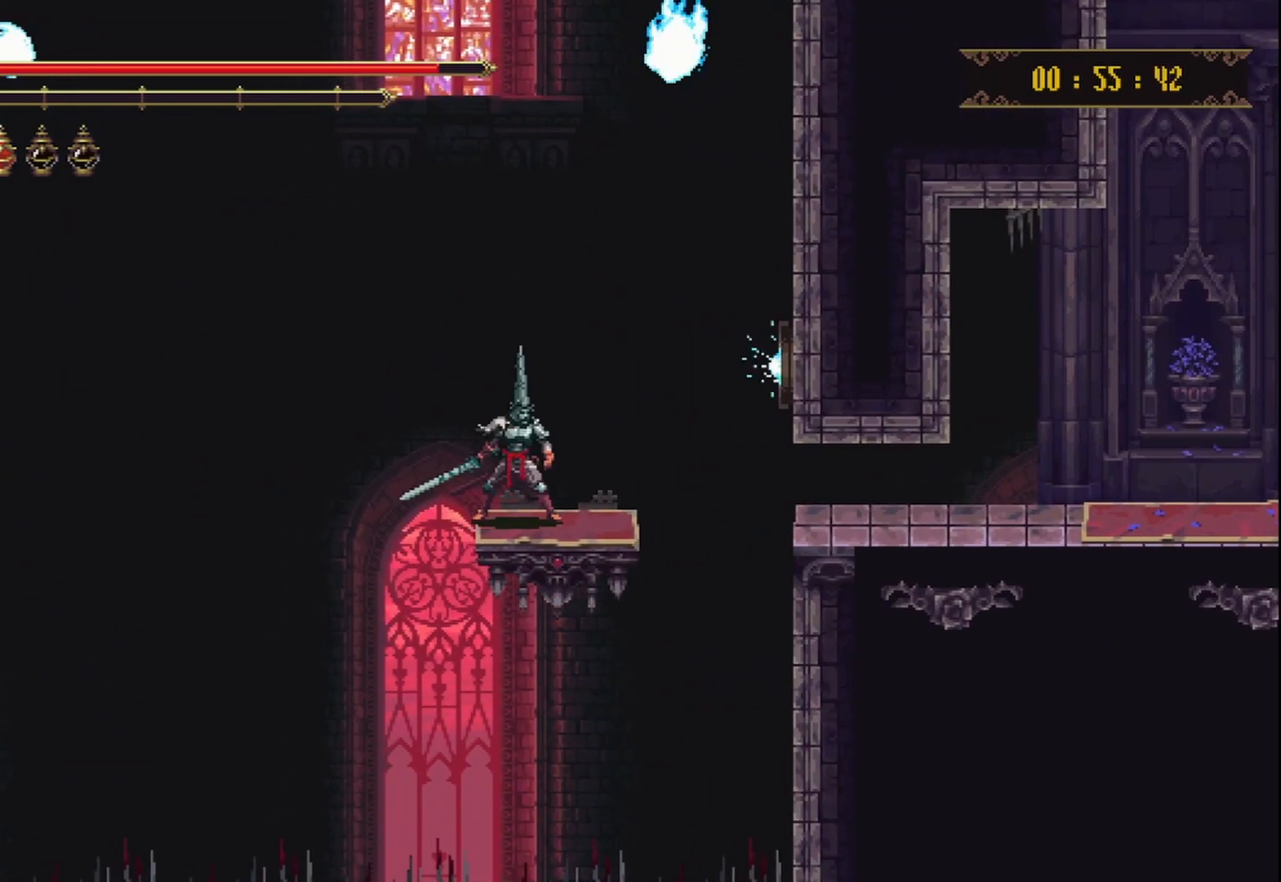
{"dt_ms": 500, "buttons": [], "left_stick": "down", "right_stick": "center", "events": [[208, "left_stick", "down"]]}
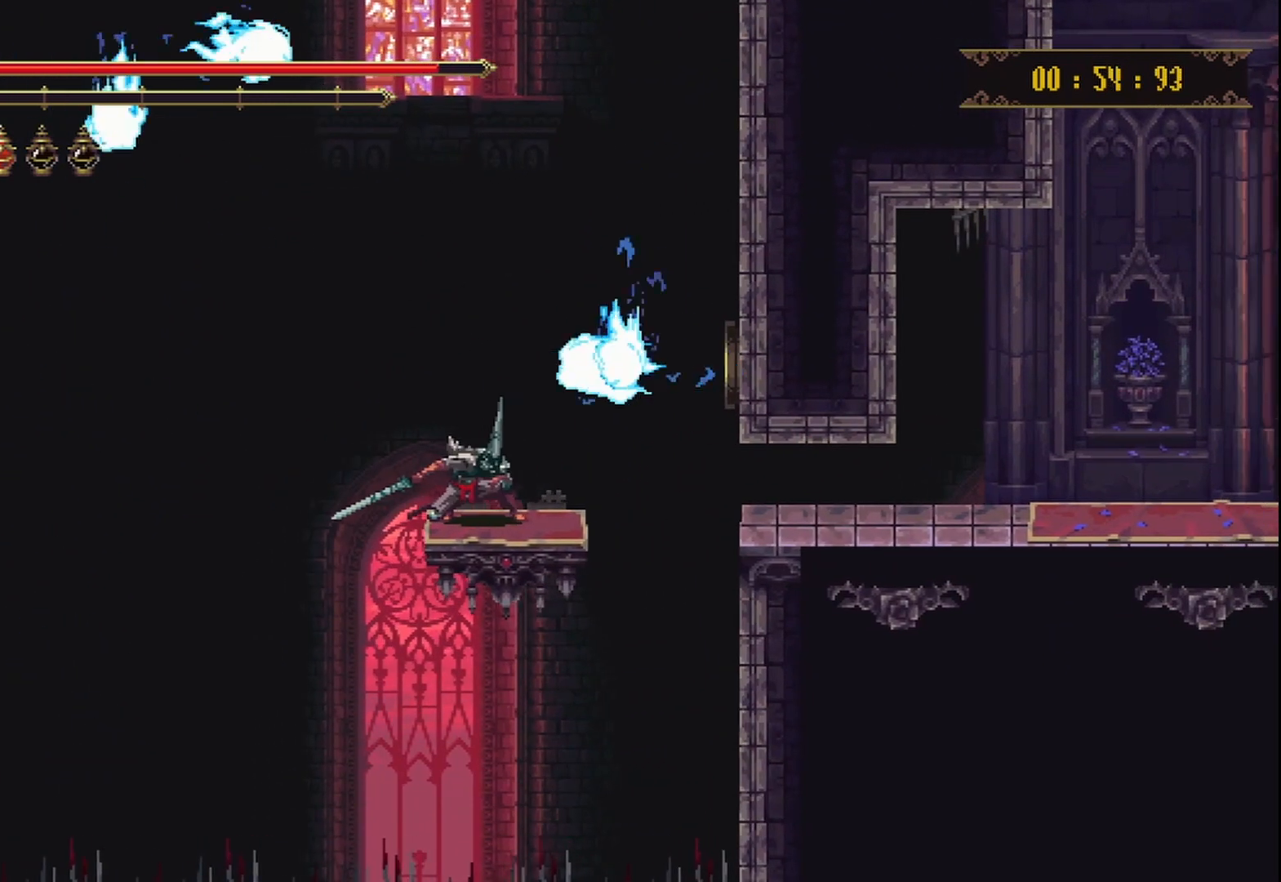
{"dt_ms": 500, "buttons": [], "left_stick": "down", "right_stick": "center"}
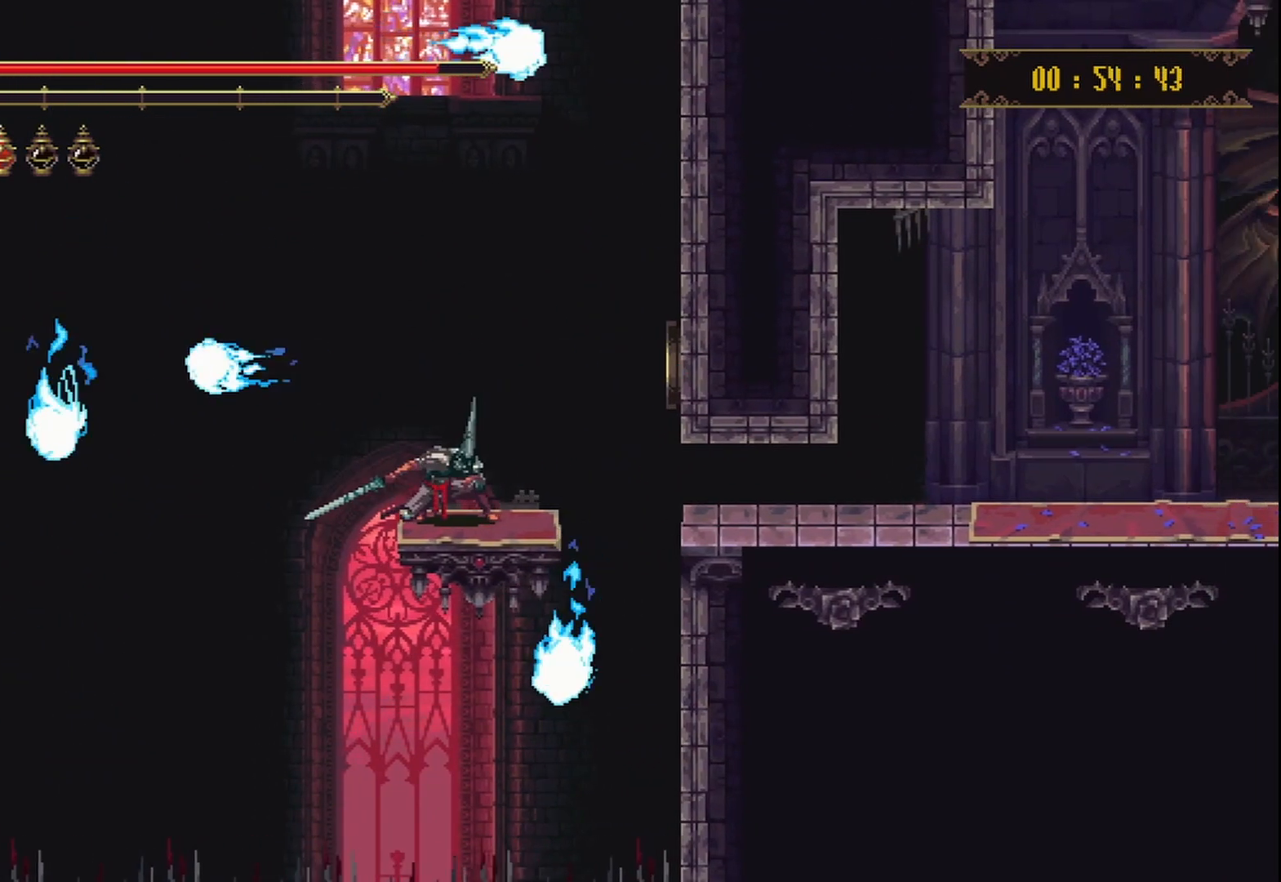
{"dt_ms": 500, "buttons": [], "left_stick": "down", "right_stick": "center", "events": []}
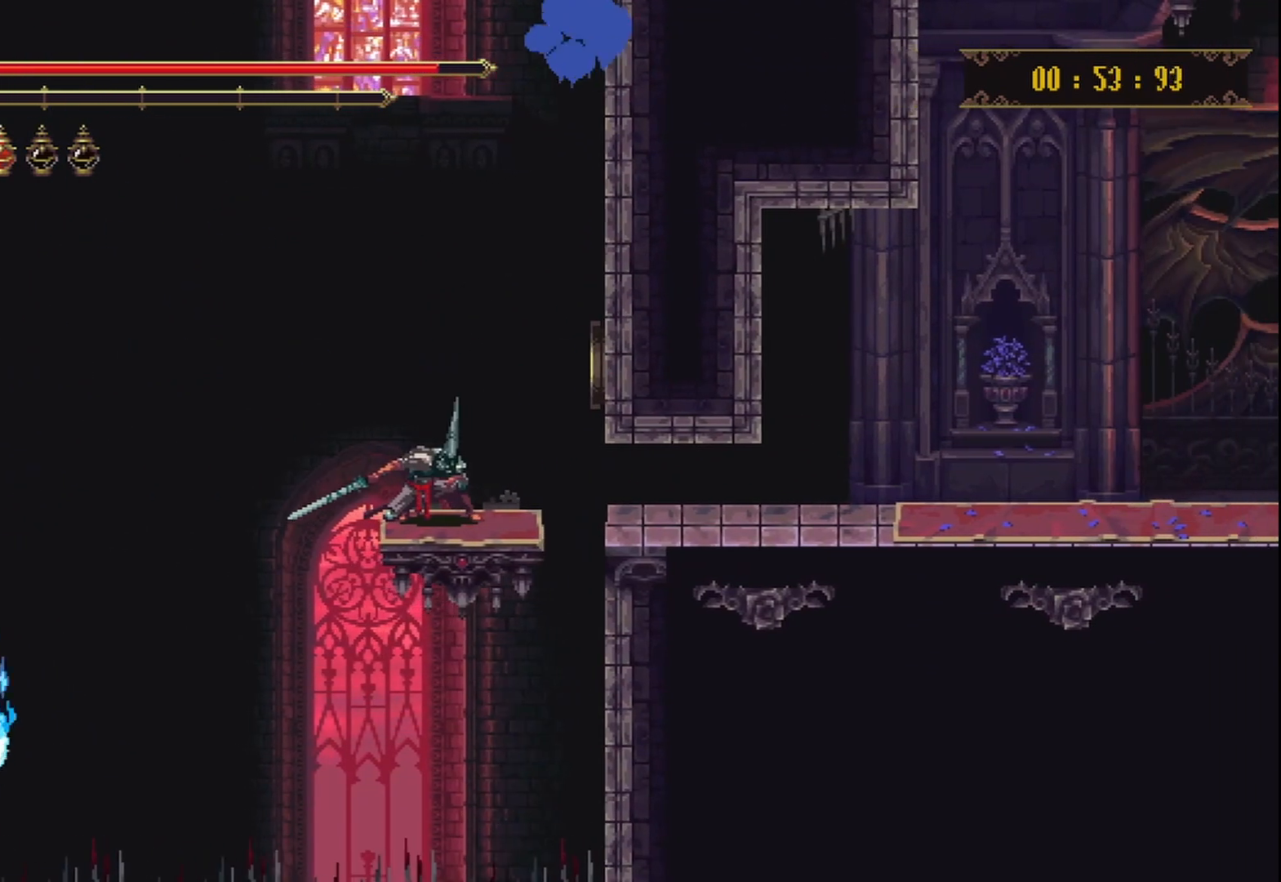
{"dt_ms": 500, "buttons": [], "left_stick": "down", "right_stick": "center", "events": []}
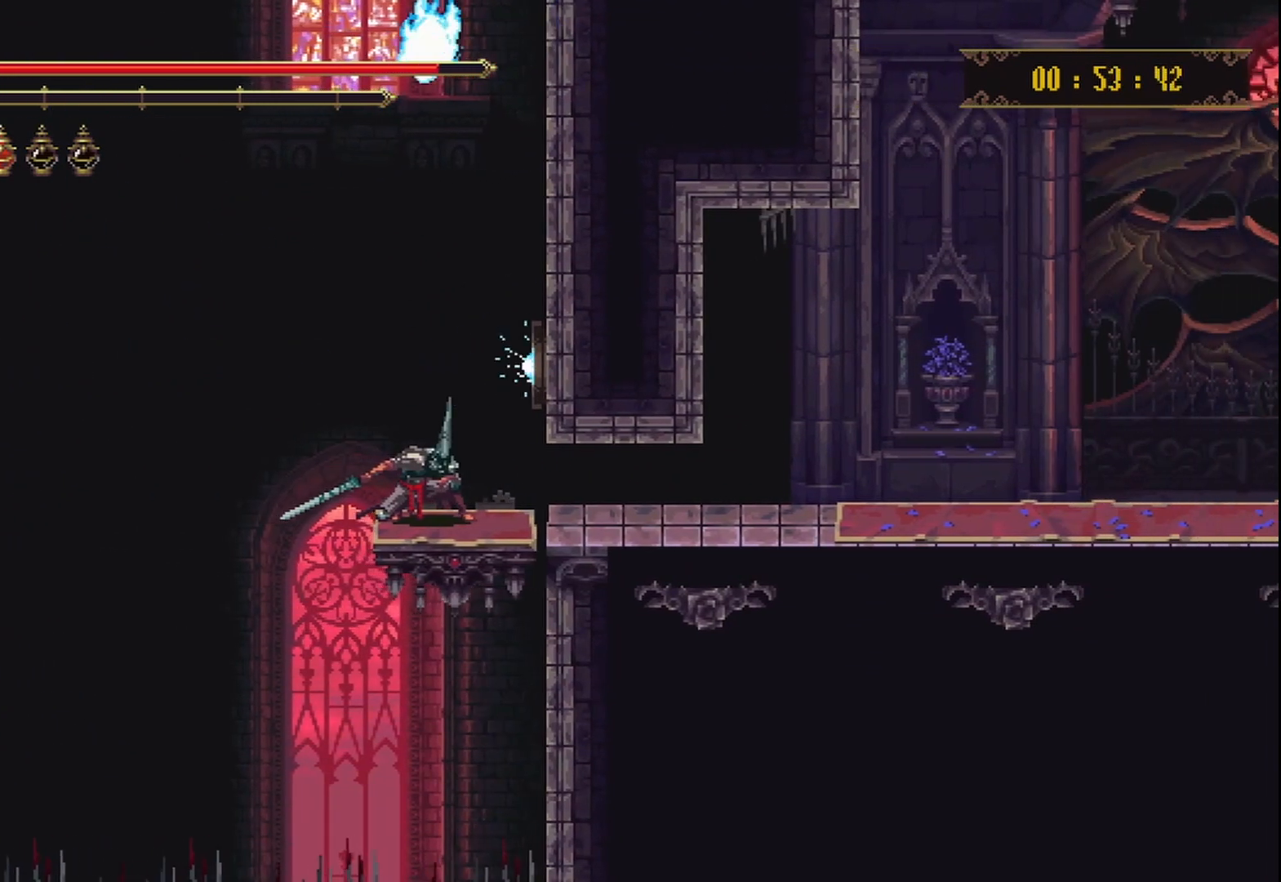
{"dt_ms": 500, "buttons": ["R2"], "left_stick": "down-right", "right_stick": "center", "events": [[292, "left_stick", "down-right"], [417, "R2", "down"]]}
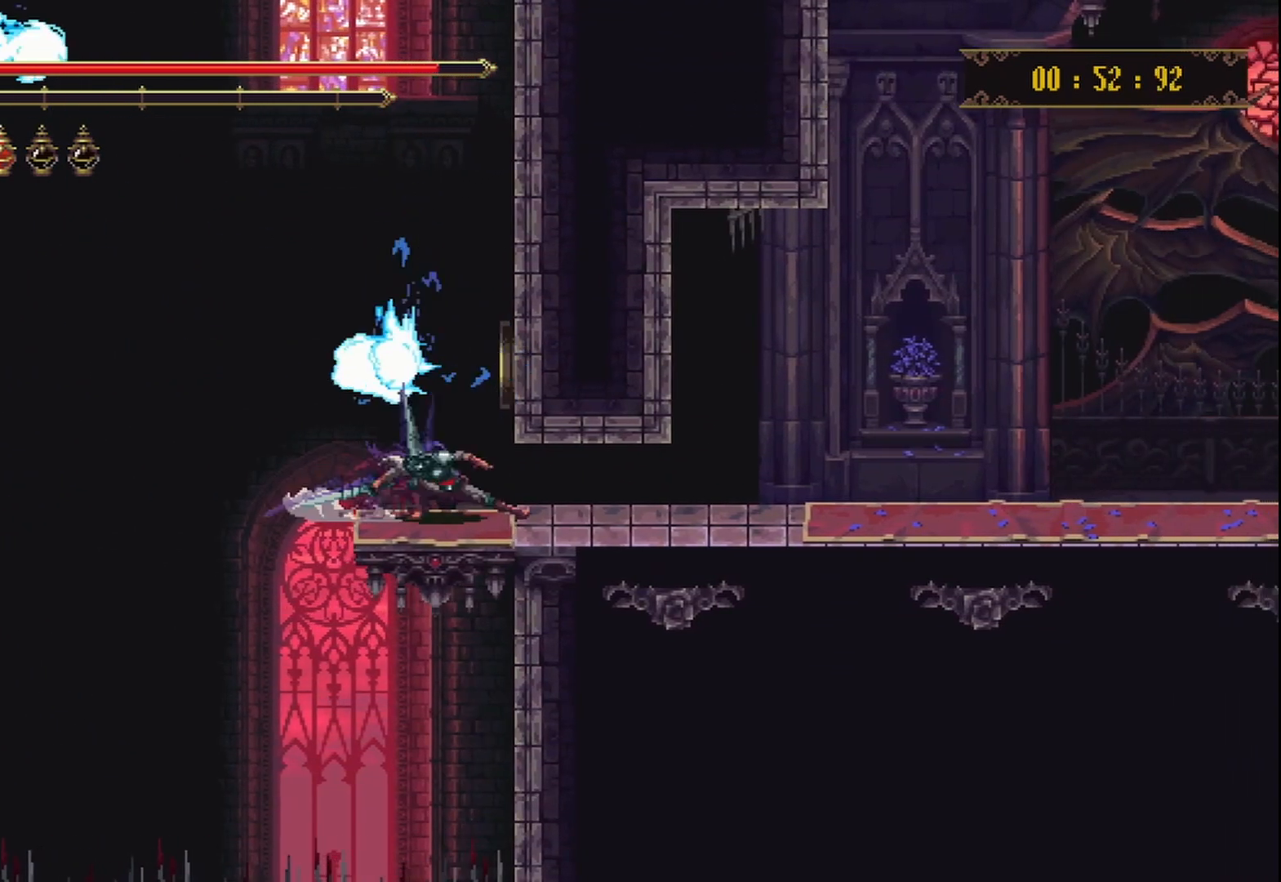
{"dt_ms": 500, "buttons": [], "left_stick": "down-right", "right_stick": "center", "events": [[417, "R2", "up"]]}
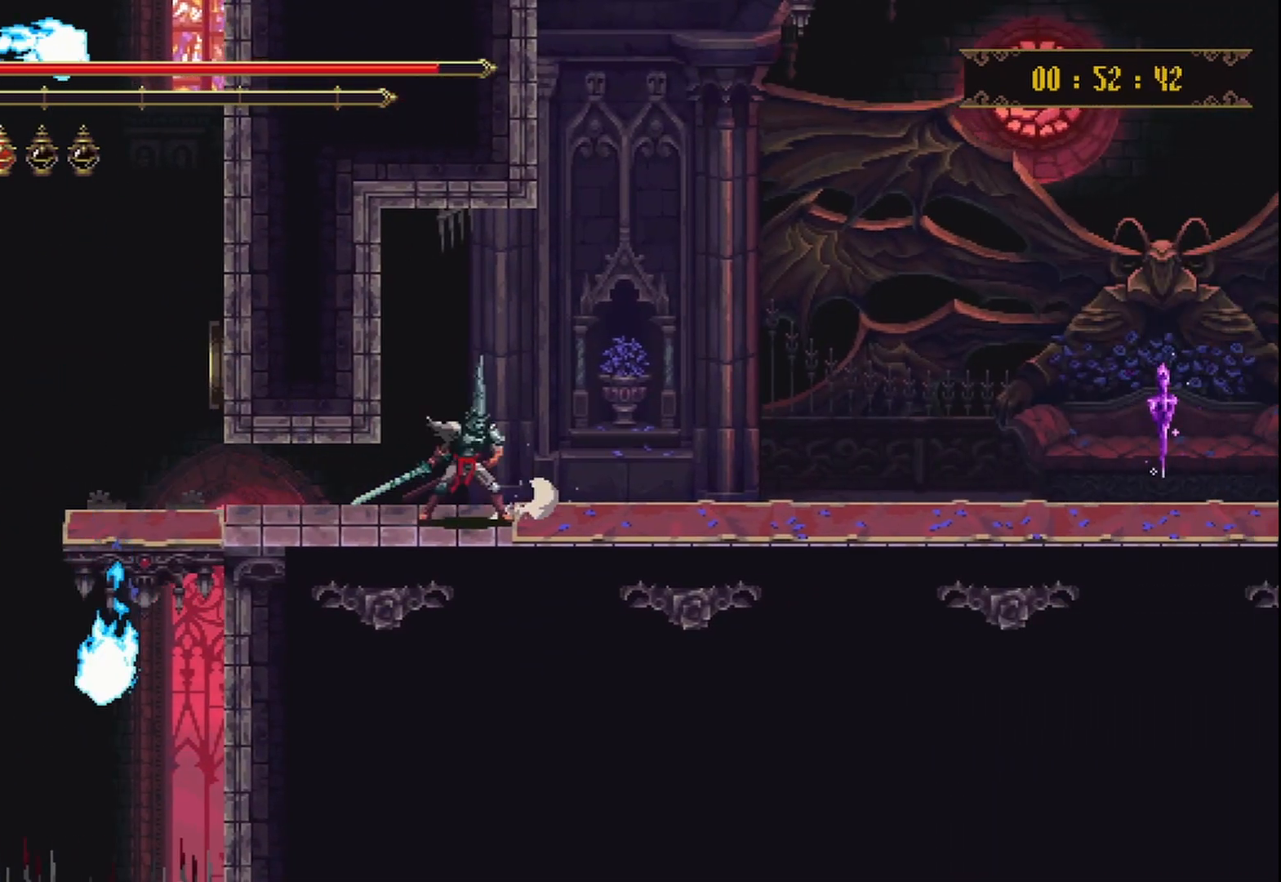
{"dt_ms": 500, "buttons": [], "left_stick": "right", "right_stick": "center", "events": [[42, "left_stick", "right"], [125, "A", "down"], [292, "A", "up"]]}
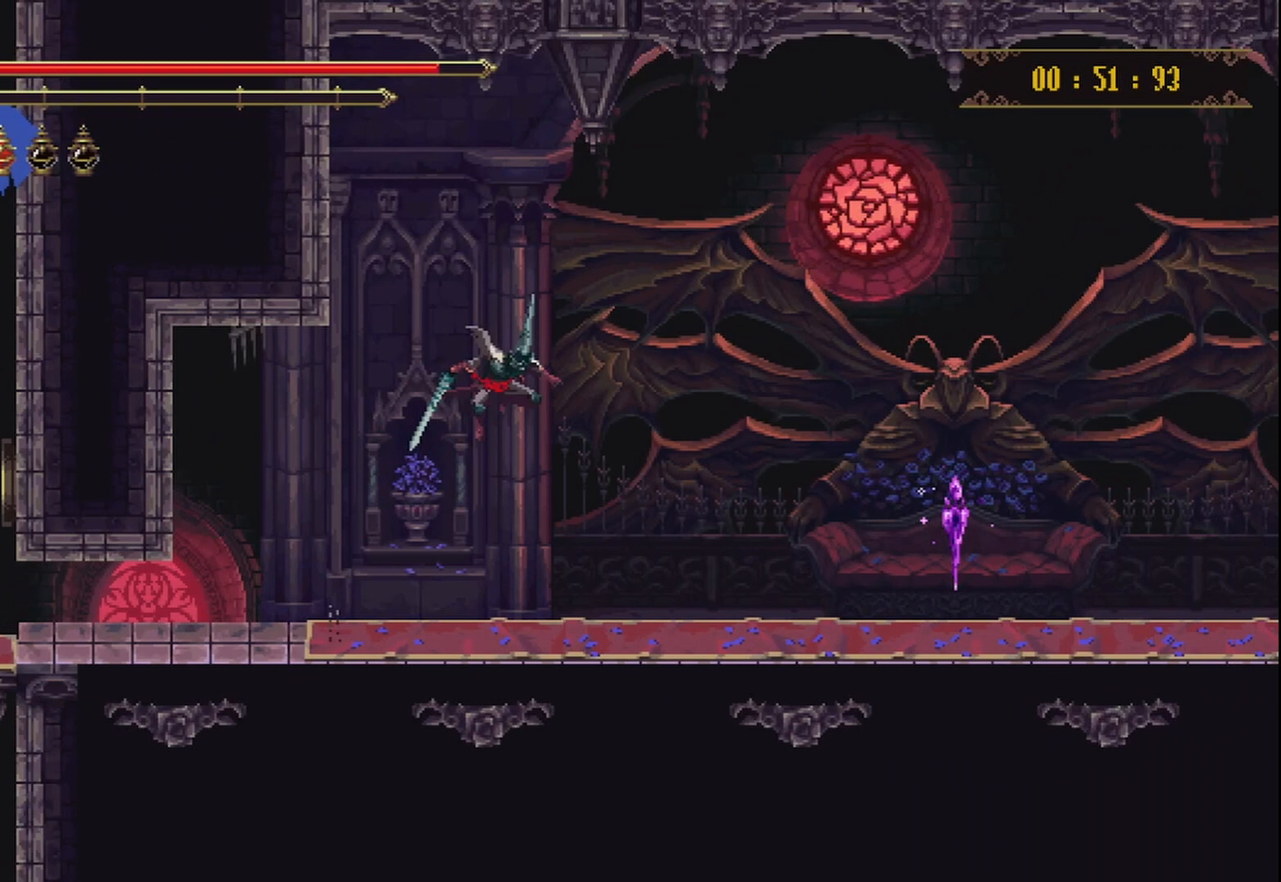
{"dt_ms": 500, "buttons": [], "left_stick": "right", "right_stick": "center", "events": []}
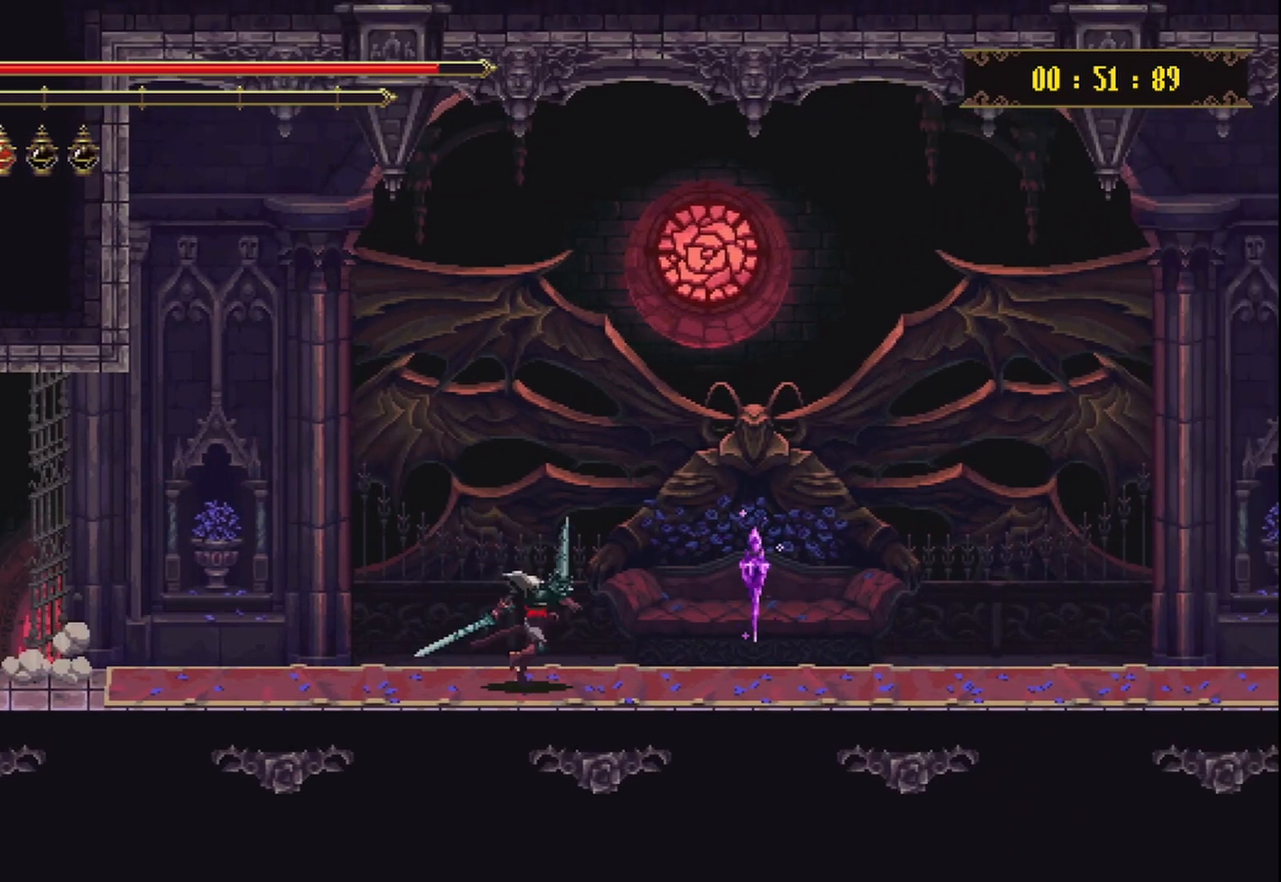
{"dt_ms": 500, "buttons": [], "left_stick": "center", "right_stick": "center", "events": [[500, "left_stick", "center"]]}
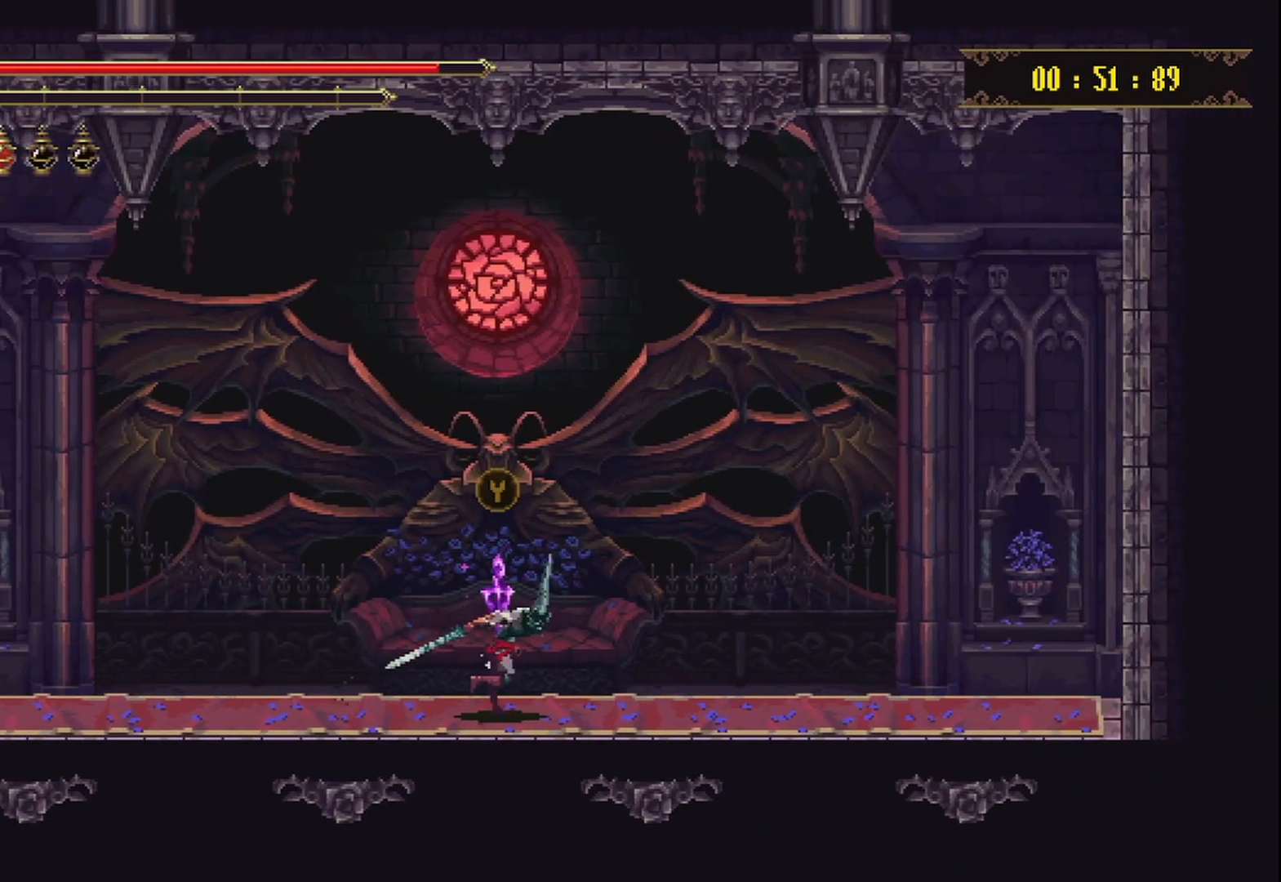
{"dt_ms": 500, "buttons": [], "left_stick": "center", "right_stick": "center", "events": [[83, "Y", "down"], [250, "Y", "up"]]}